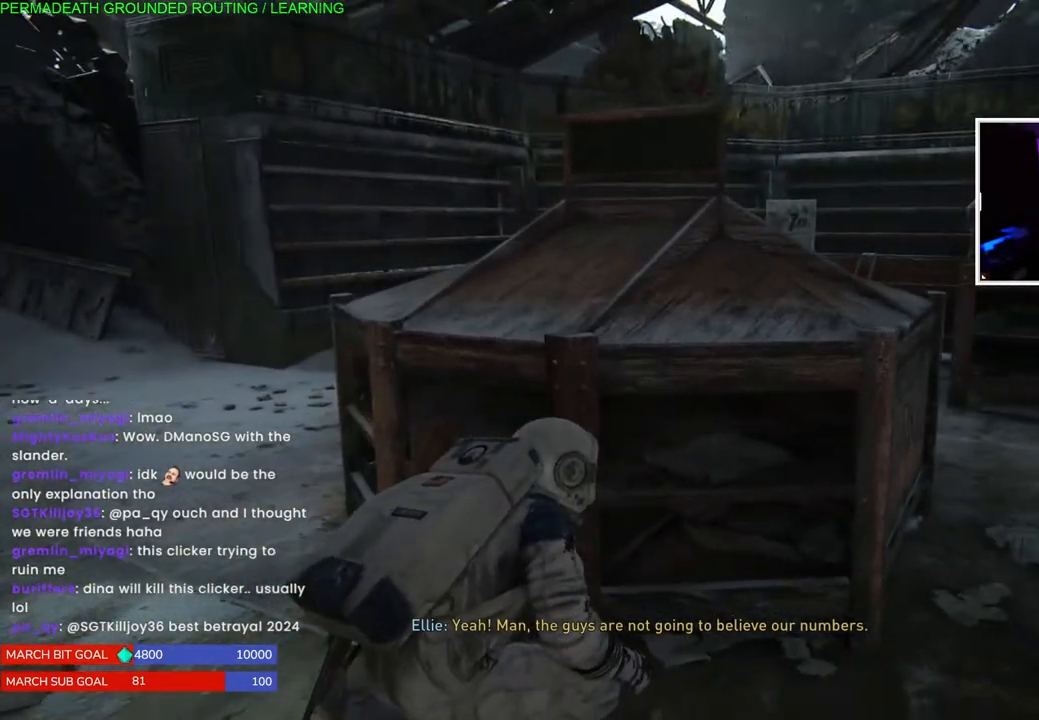
Gameplay with a controller (PlayStation layout); each line is a JSON object with the inputs held at the frame after it. "events" lists button and stick changes between this image and that frame as [ms after this image, input, new state], when the widget could be followed in between.
{"buttons": ["L1"], "left_stick": "left", "right_stick": "center", "events": [[100, "left_stick", "left"], [183, "L1", "down"]]}
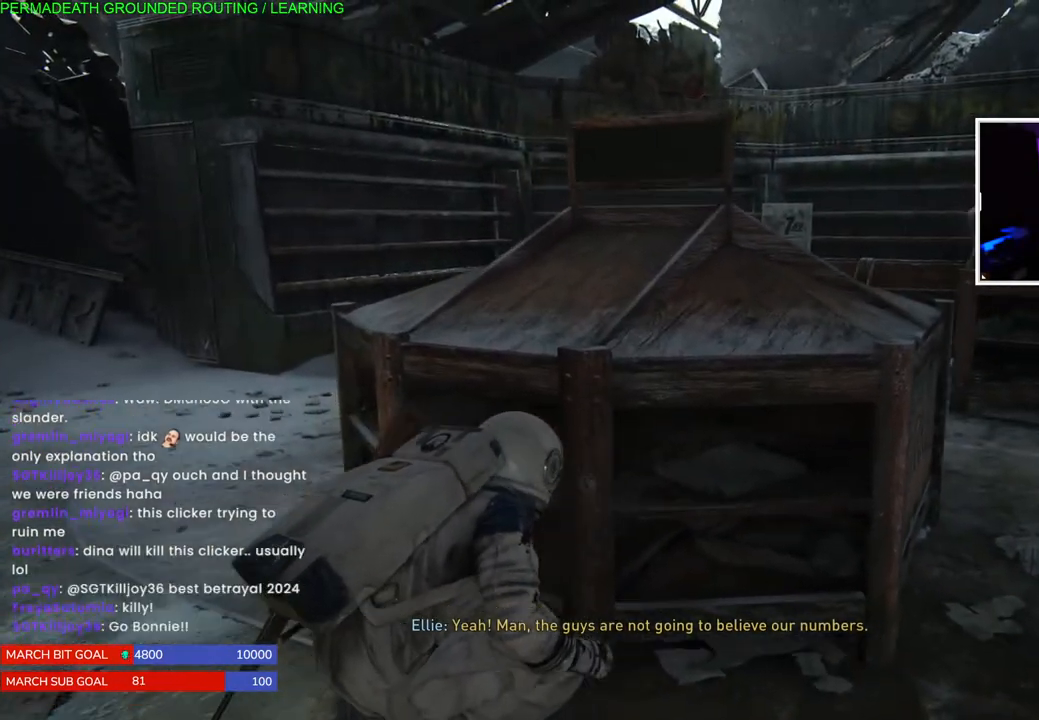
{"buttons": ["L1"], "left_stick": "up-left", "right_stick": "center", "events": [[217, "left_stick", "up-left"]]}
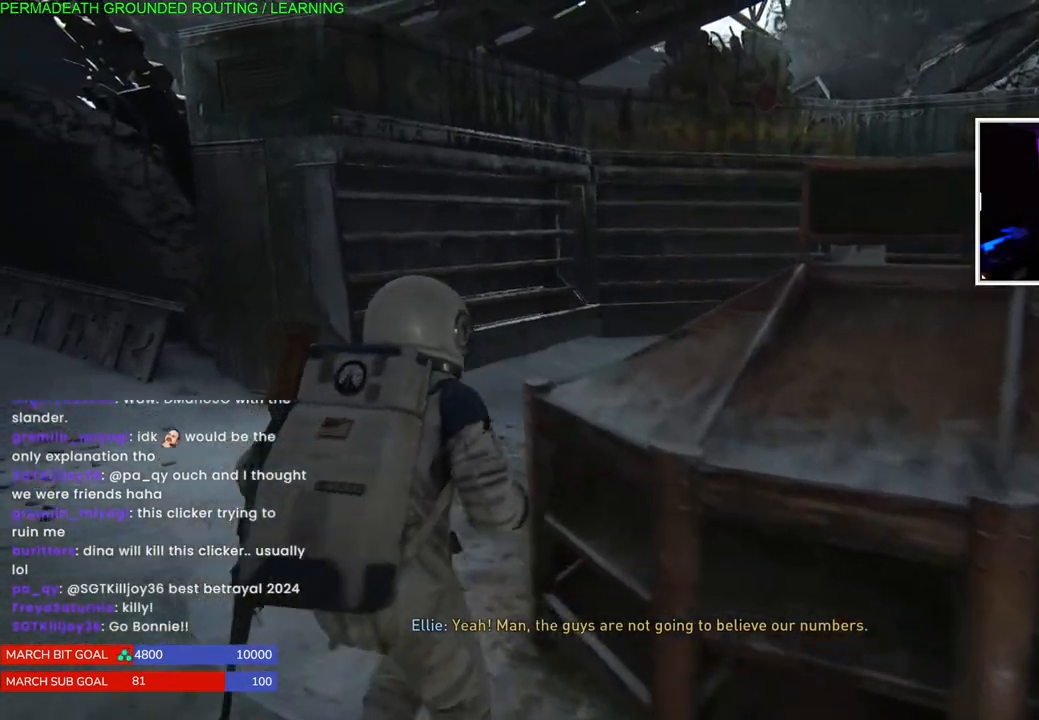
{"buttons": ["L1"], "left_stick": "up-left", "right_stick": "right", "events": [[100, "right_stick", "right"]]}
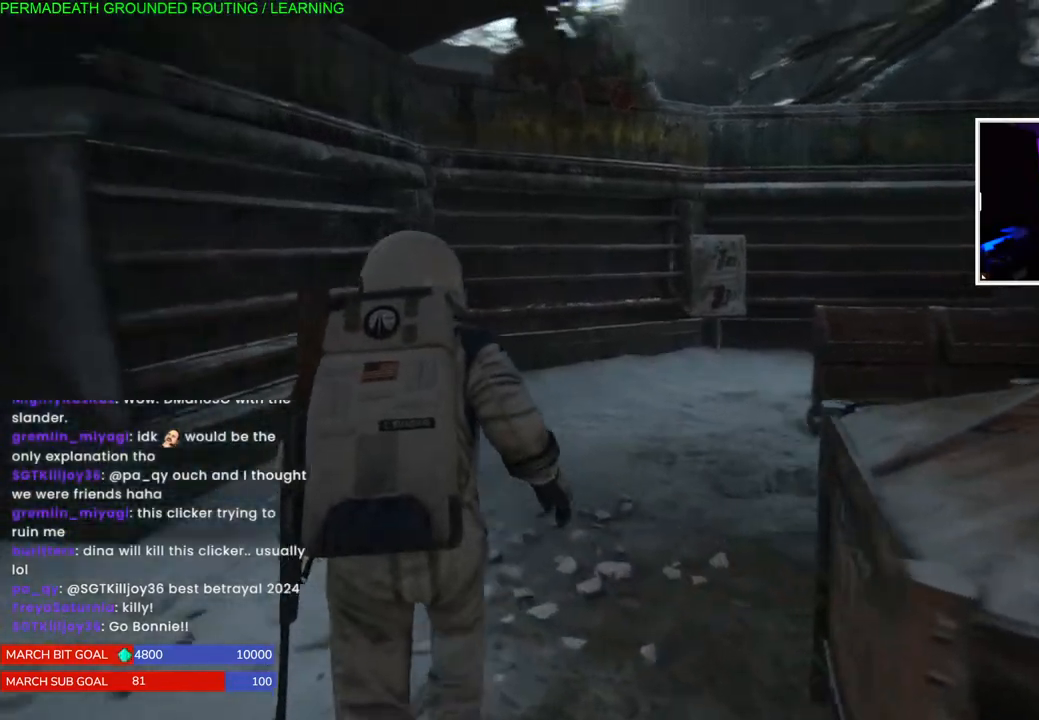
{"buttons": ["L1"], "left_stick": "up-left", "right_stick": "center", "events": [[133, "right_stick", "center"]]}
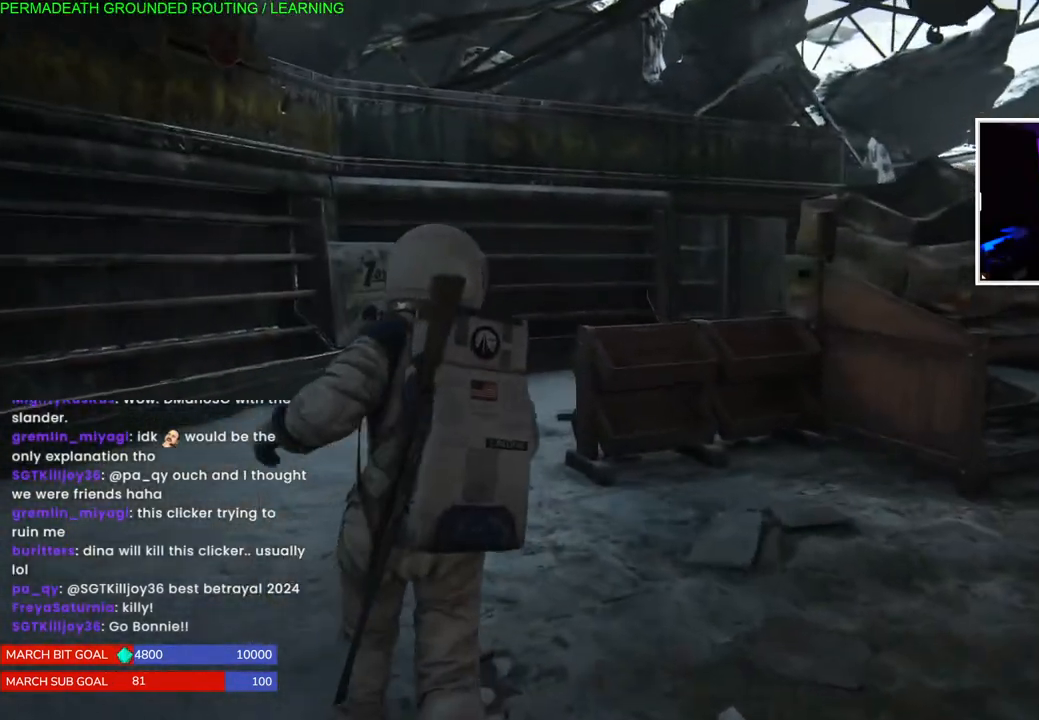
{"buttons": ["L1"], "left_stick": "up-left", "right_stick": "right", "events": [[17, "right_stick", "right"], [183, "right_stick", "center"], [400, "right_stick", "right"]]}
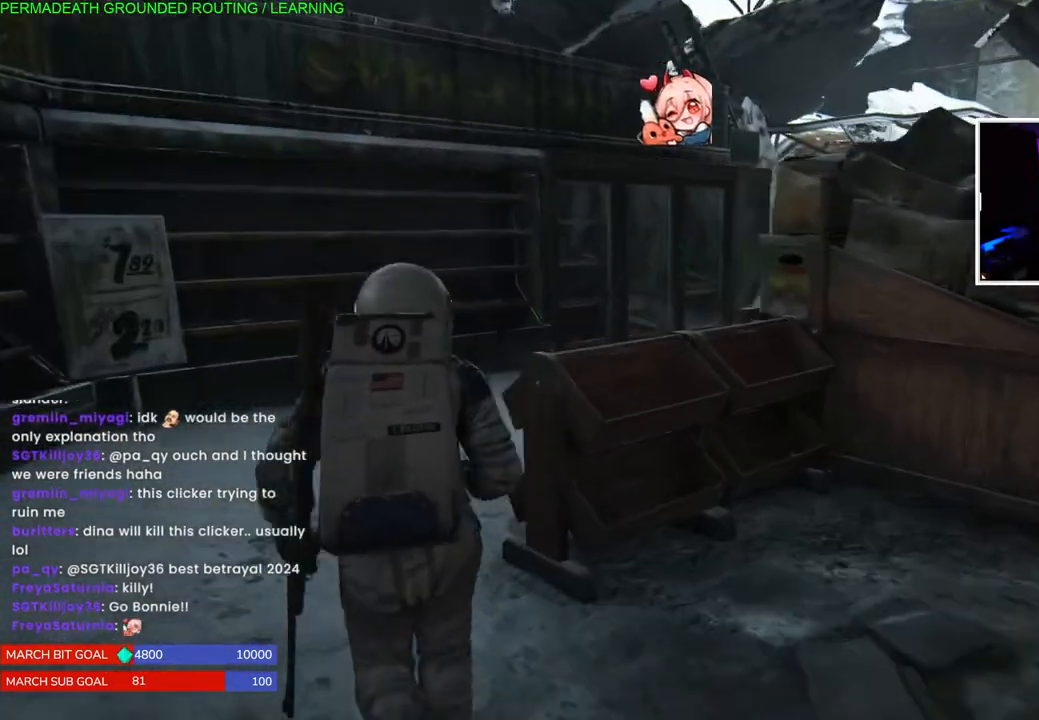
{"buttons": ["L1"], "left_stick": "up-left", "right_stick": "right", "events": []}
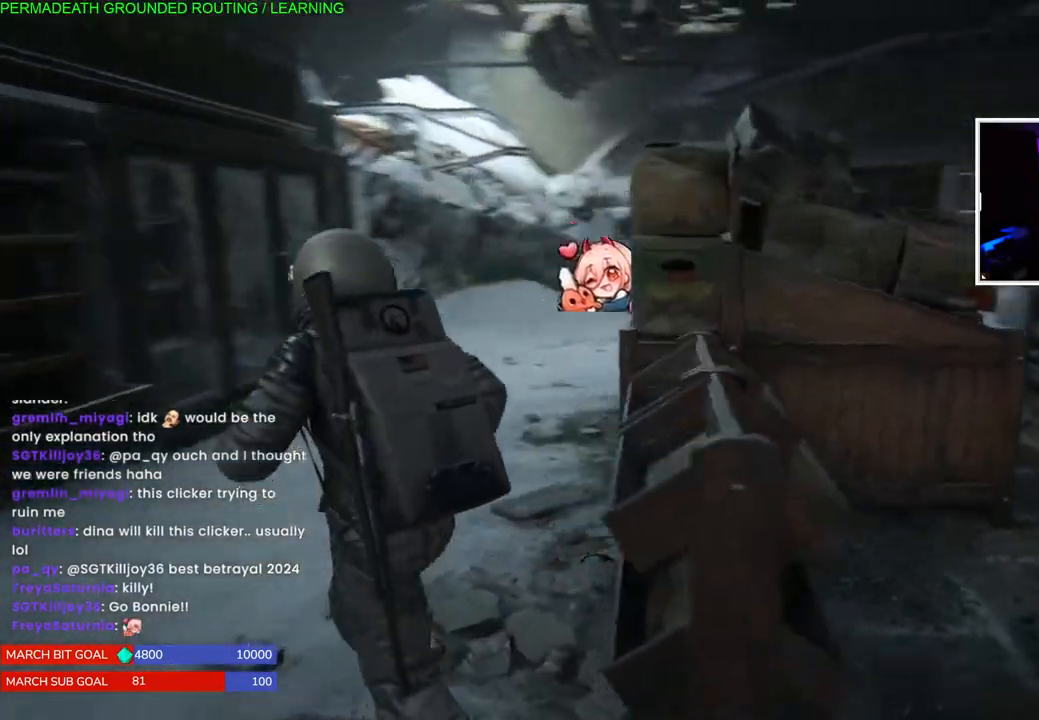
{"buttons": ["L1"], "left_stick": "up-left", "right_stick": "left", "events": [[67, "right_stick", "center"], [233, "right_stick", "left"]]}
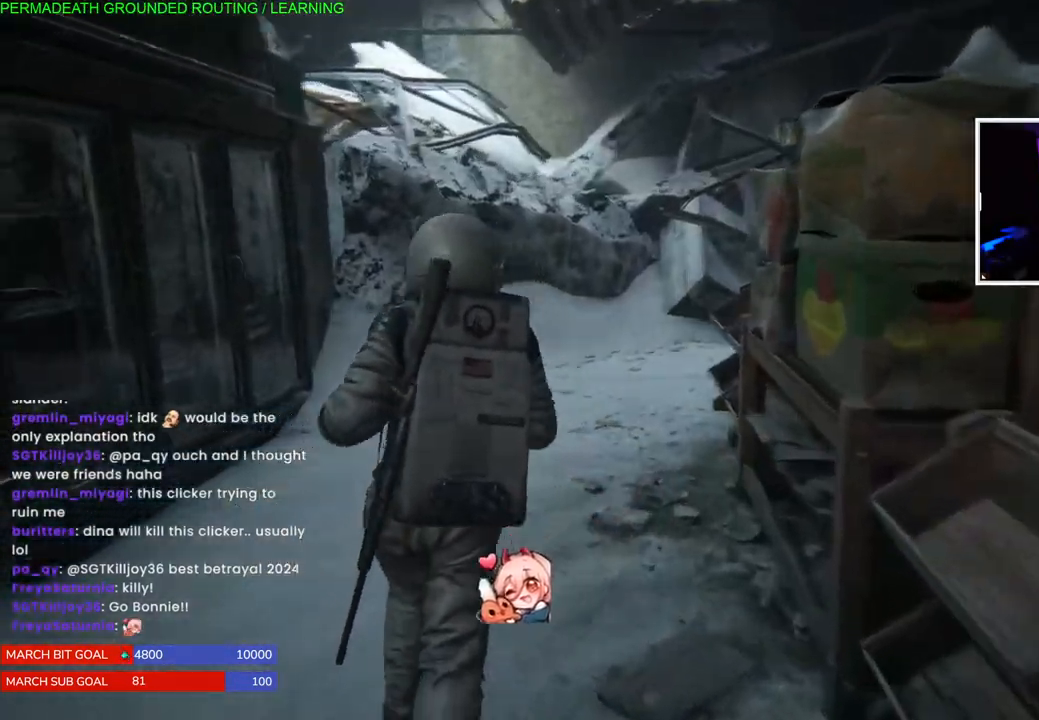
{"buttons": ["SQUARE"], "left_stick": "up-left", "right_stick": "center", "events": [[383, "right_stick", "center"], [467, "SQUARE", "down"], [500, "L1", "up"]]}
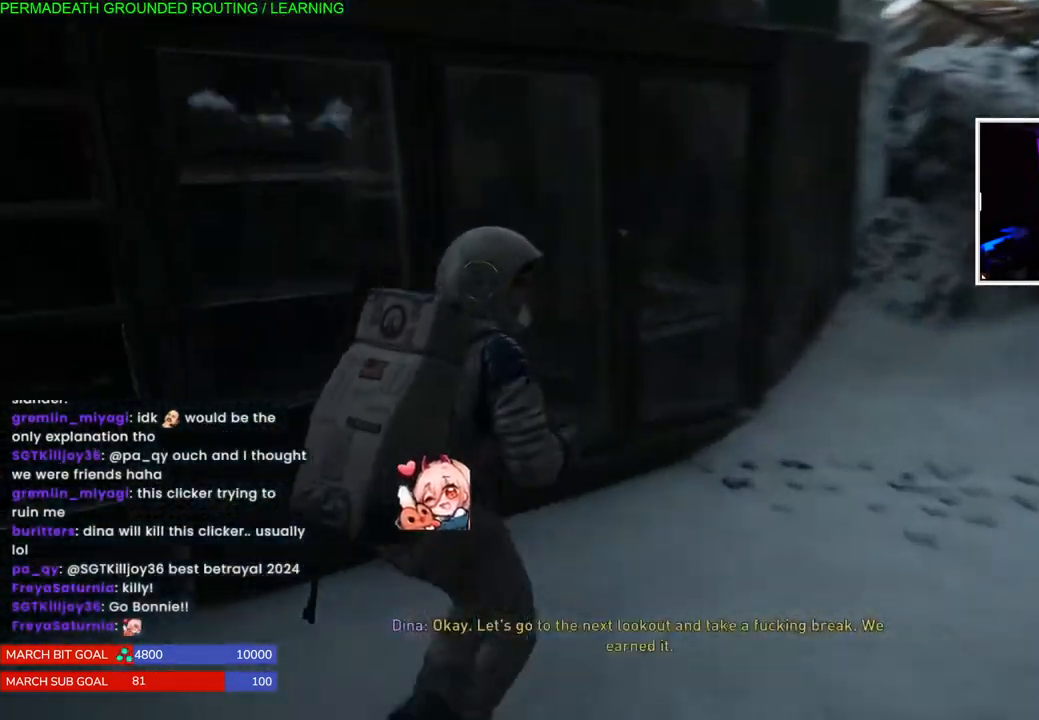
{"buttons": [], "left_stick": "center", "right_stick": "center", "events": [[83, "SQUARE", "up"], [167, "SQUARE", "down"], [283, "SQUARE", "up"], [317, "left_stick", "center"], [350, "SQUARE", "down"], [483, "SQUARE", "up"]]}
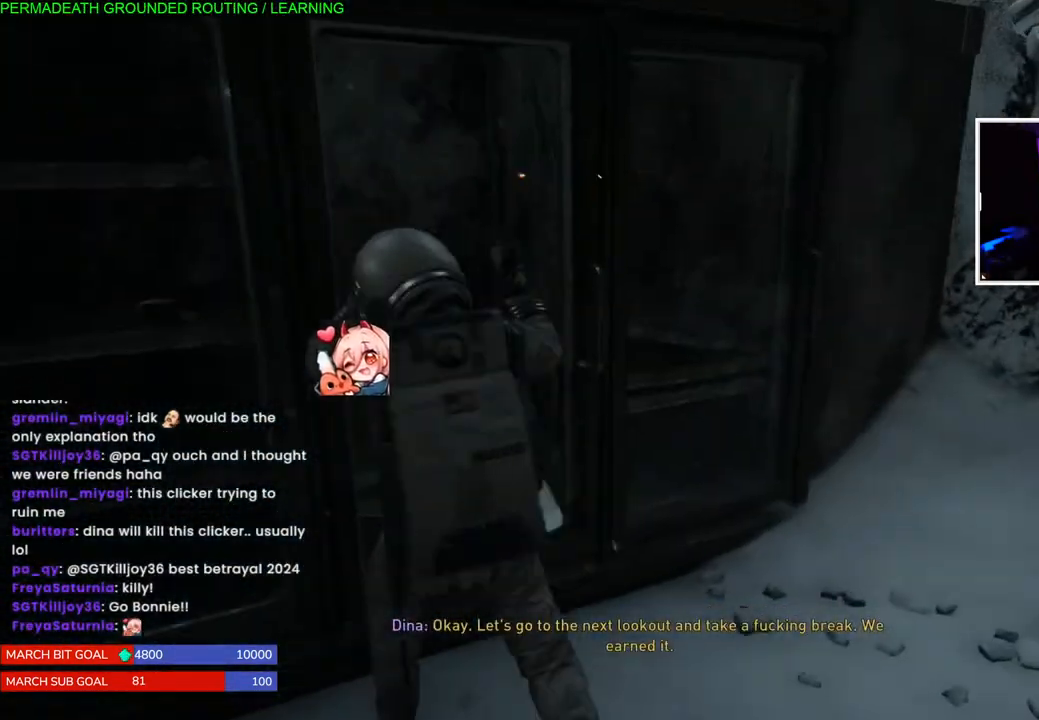
{"buttons": ["SQUARE"], "left_stick": "left", "right_stick": "center", "events": [[17, "left_stick", "left"], [183, "SQUARE", "down"], [317, "SQUARE", "up"], [417, "SQUARE", "down"]]}
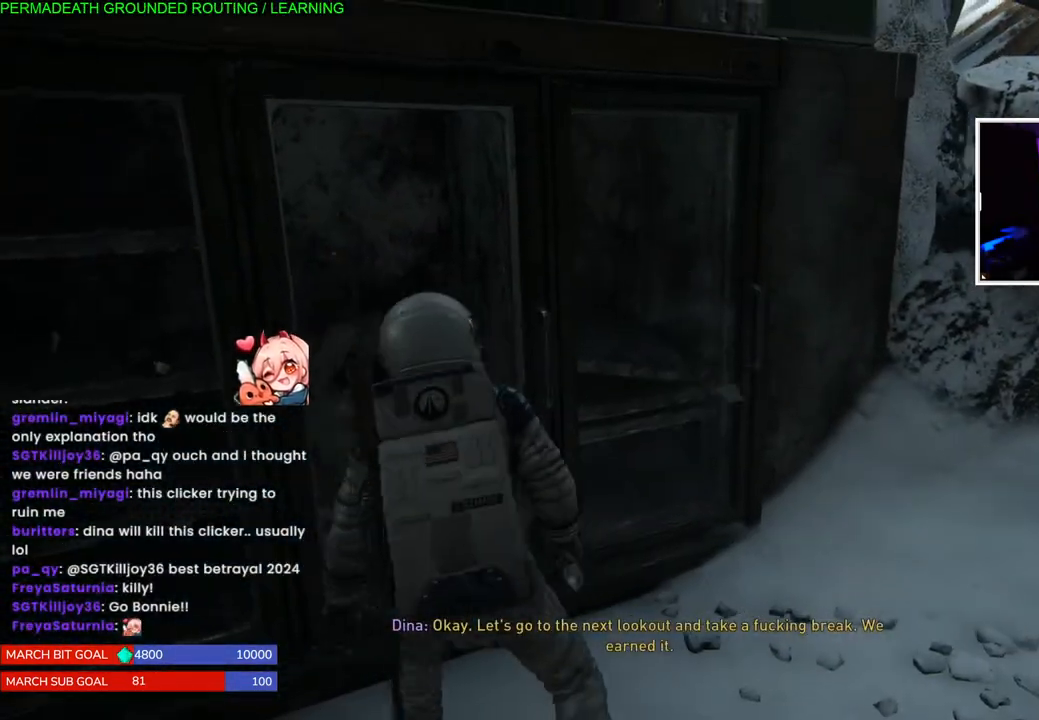
{"buttons": [], "left_stick": "left", "right_stick": "center", "events": [[33, "SQUARE", "up"], [133, "SQUARE", "down"], [250, "SQUARE", "up"], [333, "SQUARE", "down"], [467, "SQUARE", "up"]]}
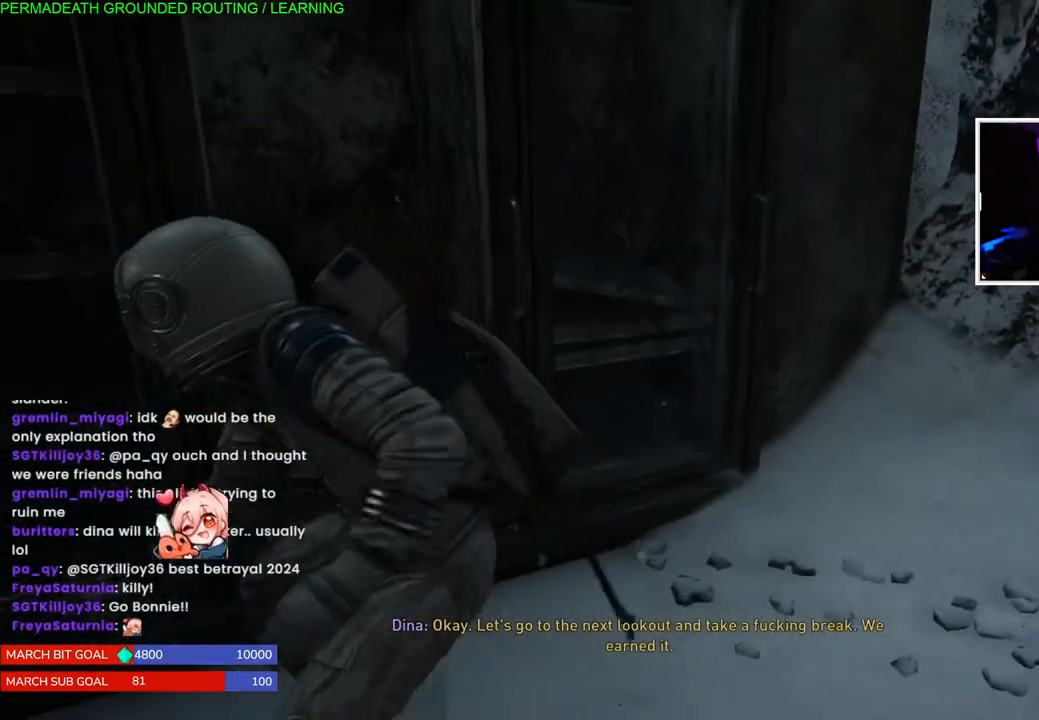
{"buttons": ["L1"], "left_stick": "up-right", "right_stick": "center", "events": [[50, "left_stick", "center"], [350, "L1", "down"], [367, "left_stick", "up-right"]]}
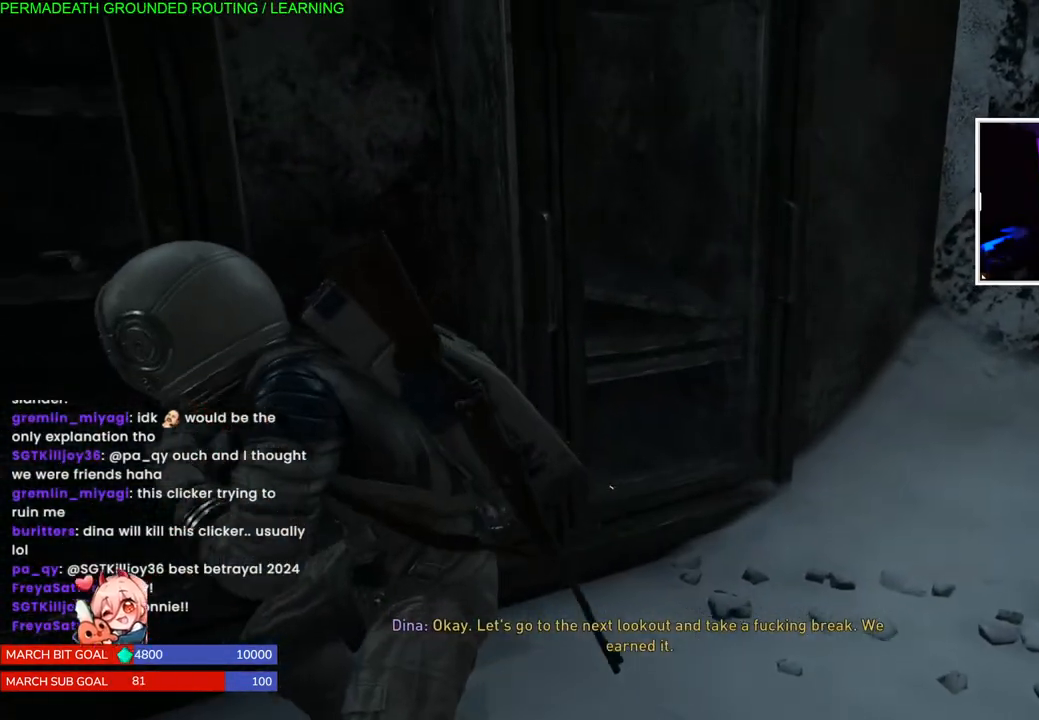
{"buttons": ["L1"], "left_stick": "up-right", "right_stick": "center", "events": [[150, "right_stick", "left"], [450, "right_stick", "center"]]}
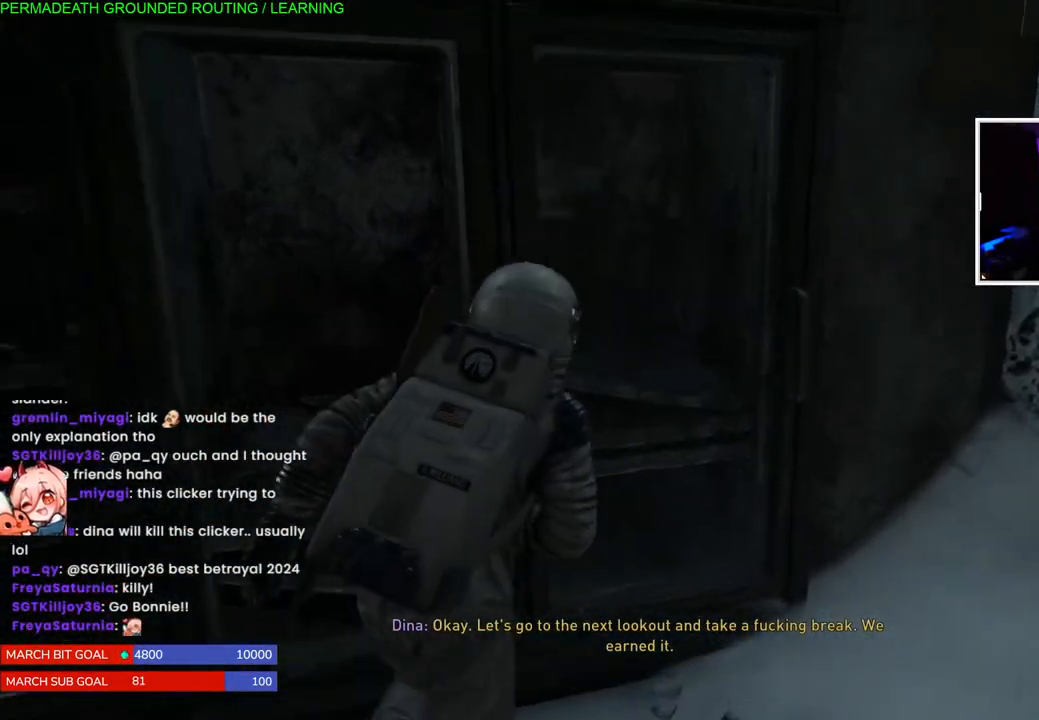
{"buttons": ["SQUARE"], "left_stick": "center", "right_stick": "center", "events": [[67, "L1", "up"], [67, "SQUARE", "down"], [133, "left_stick", "up-left"], [200, "SQUARE", "up"], [267, "left_stick", "center"], [283, "SQUARE", "down"], [383, "SQUARE", "up"], [450, "SQUARE", "down"]]}
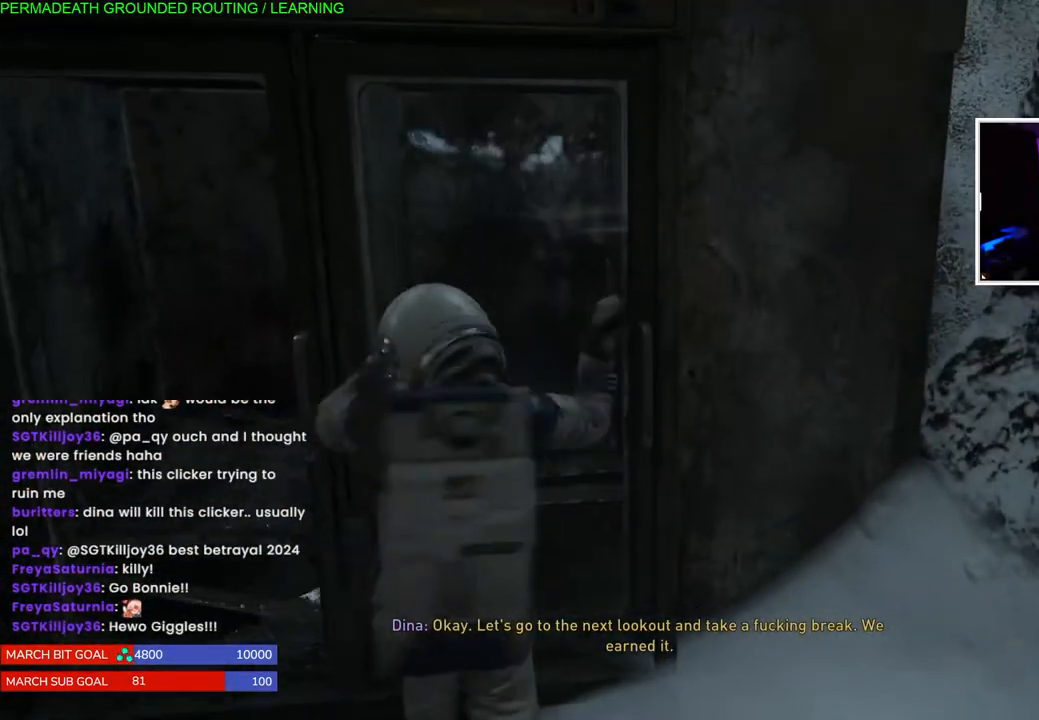
{"buttons": [], "left_stick": "left", "right_stick": "left", "events": [[33, "left_stick", "left"], [117, "SQUARE", "up"], [400, "right_stick", "left"]]}
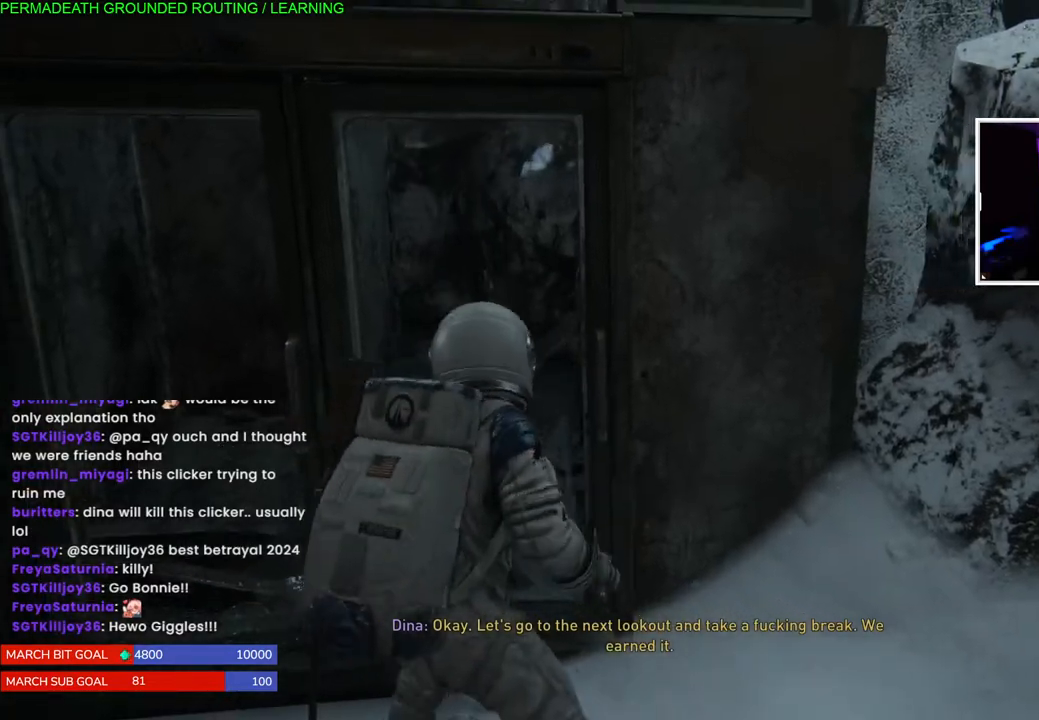
{"buttons": ["L1"], "left_stick": "left", "right_stick": "center", "events": [[183, "right_stick", "center"], [383, "L1", "down"]]}
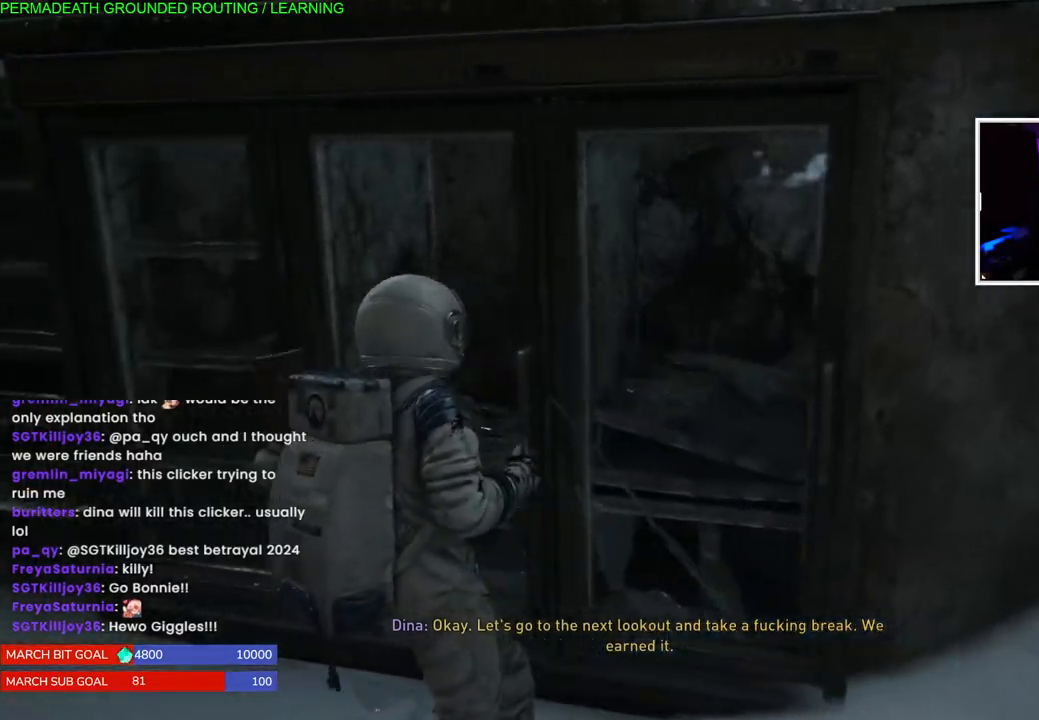
{"buttons": ["SQUARE"], "left_stick": "left", "right_stick": "center", "events": [[183, "right_stick", "right"], [367, "L1", "up"], [383, "right_stick", "center"], [500, "SQUARE", "down"]]}
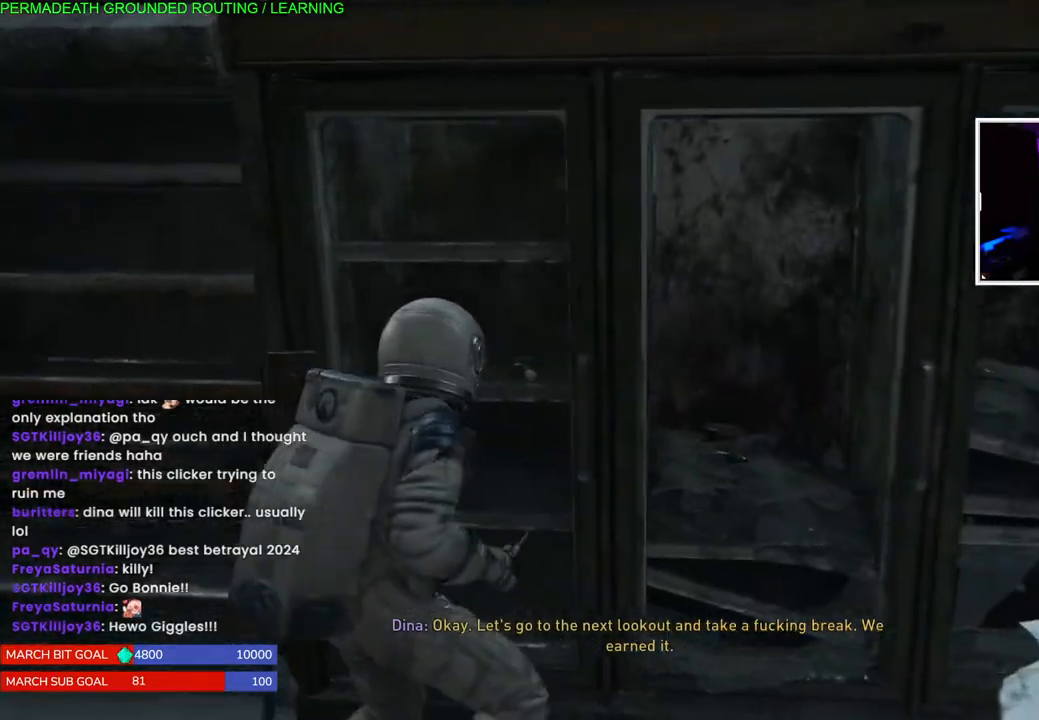
{"buttons": ["SQUARE"], "left_stick": "center", "right_stick": "center", "events": [[33, "left_stick", "right"], [117, "SQUARE", "up"], [200, "SQUARE", "down"], [217, "left_stick", "center"], [233, "right_stick", "right"], [283, "right_stick", "center"], [333, "SQUARE", "up"], [400, "SQUARE", "down"]]}
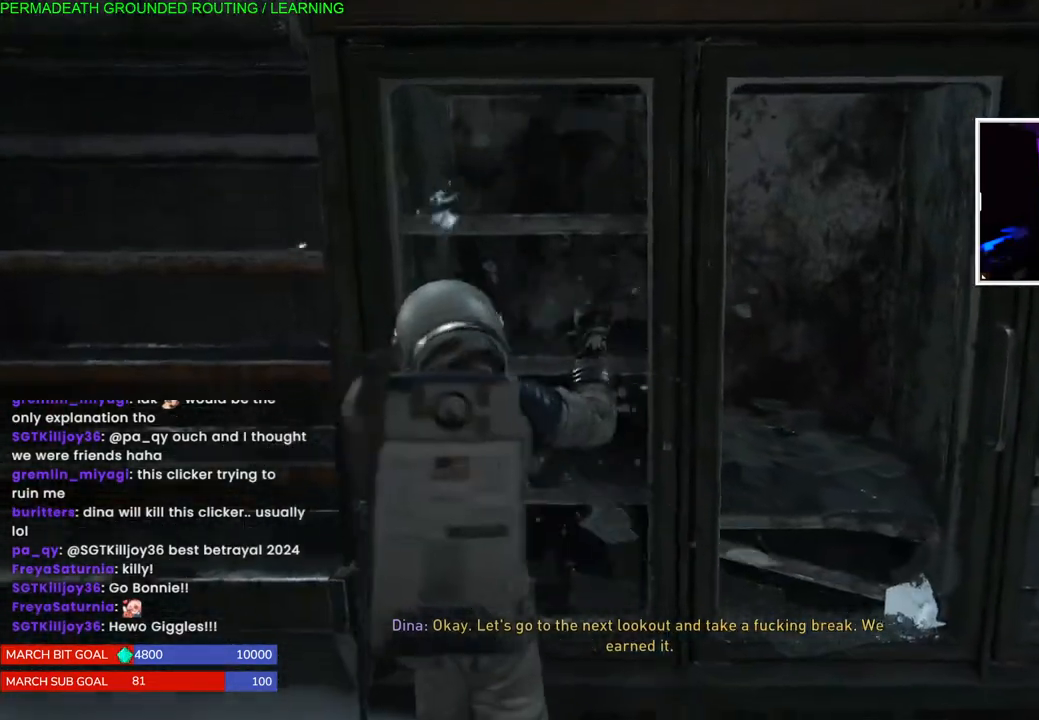
{"buttons": ["TRIANGLE"], "left_stick": "center", "right_stick": "center", "events": [[33, "SQUARE", "up"], [500, "TRIANGLE", "down"]]}
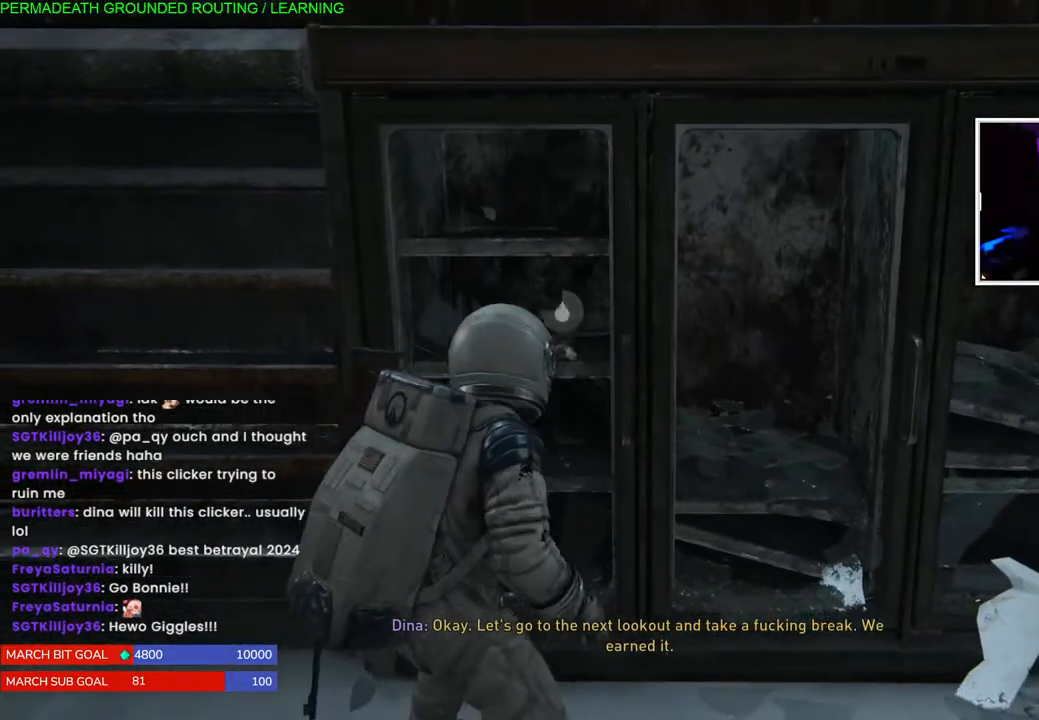
{"buttons": ["TRIANGLE"], "left_stick": "right", "right_stick": "center", "events": [[133, "TRIANGLE", "up"], [200, "TRIANGLE", "down"], [317, "TRIANGLE", "up"], [350, "left_stick", "right"], [400, "TRIANGLE", "down"]]}
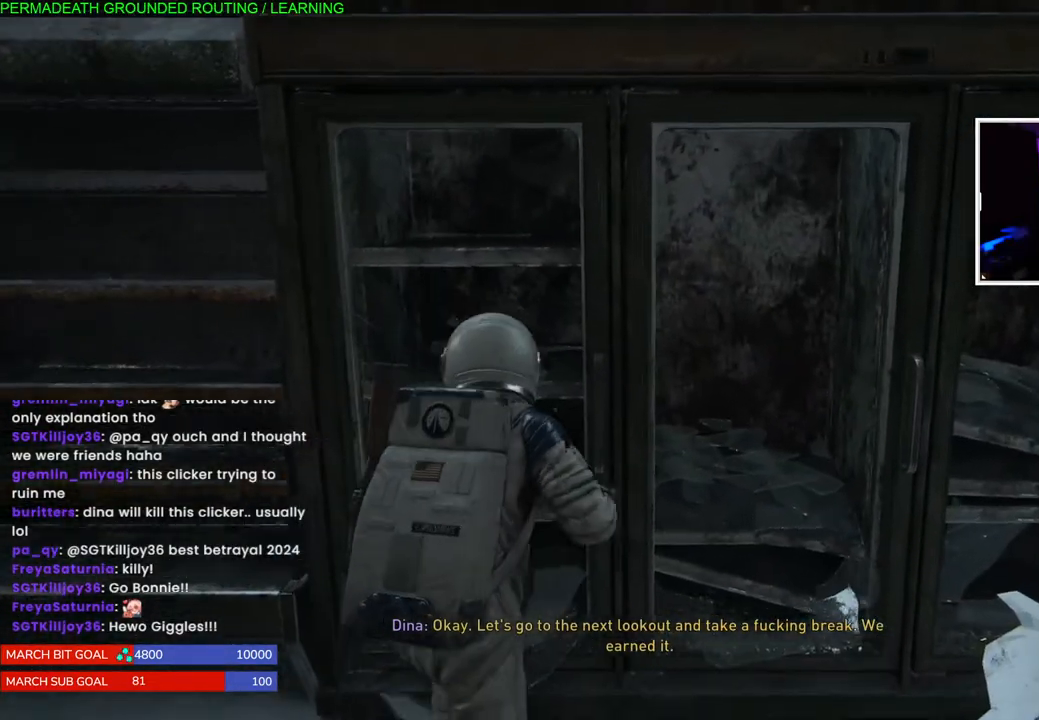
{"buttons": ["TRIANGLE"], "left_stick": "right", "right_stick": "center", "events": [[17, "TRIANGLE", "up"], [117, "TRIANGLE", "down"], [183, "TRIANGLE", "up"], [283, "TRIANGLE", "down"], [400, "TRIANGLE", "up"], [467, "TRIANGLE", "down"]]}
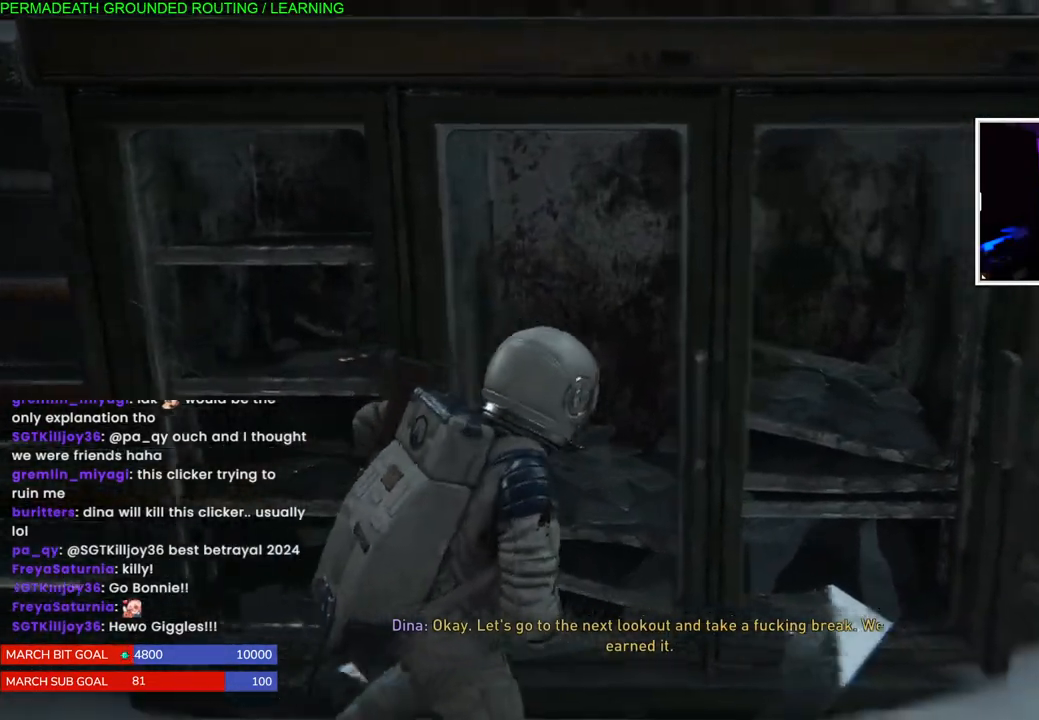
{"buttons": ["L1"], "left_stick": "left", "right_stick": "center", "events": [[100, "TRIANGLE", "up"], [167, "TRIANGLE", "down"], [250, "left_stick", "center"], [283, "TRIANGLE", "up"], [333, "TRIANGLE", "down"], [350, "left_stick", "left"], [433, "L1", "down"], [450, "TRIANGLE", "up"]]}
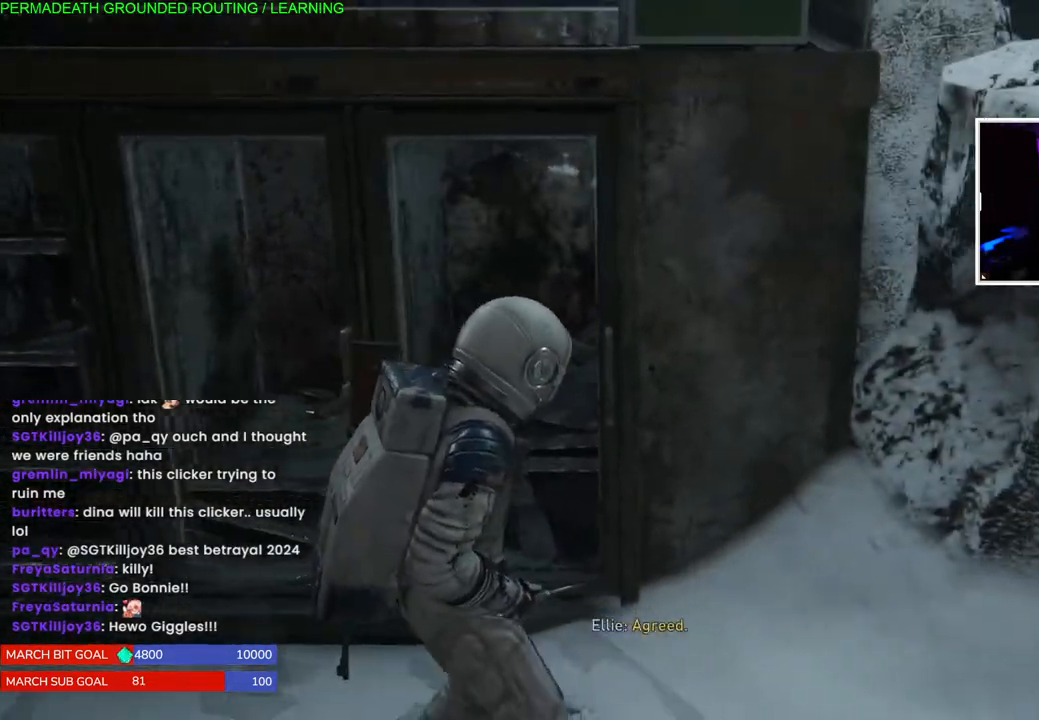
{"buttons": ["L1"], "left_stick": "left", "right_stick": "right", "events": [[183, "right_stick", "right"]]}
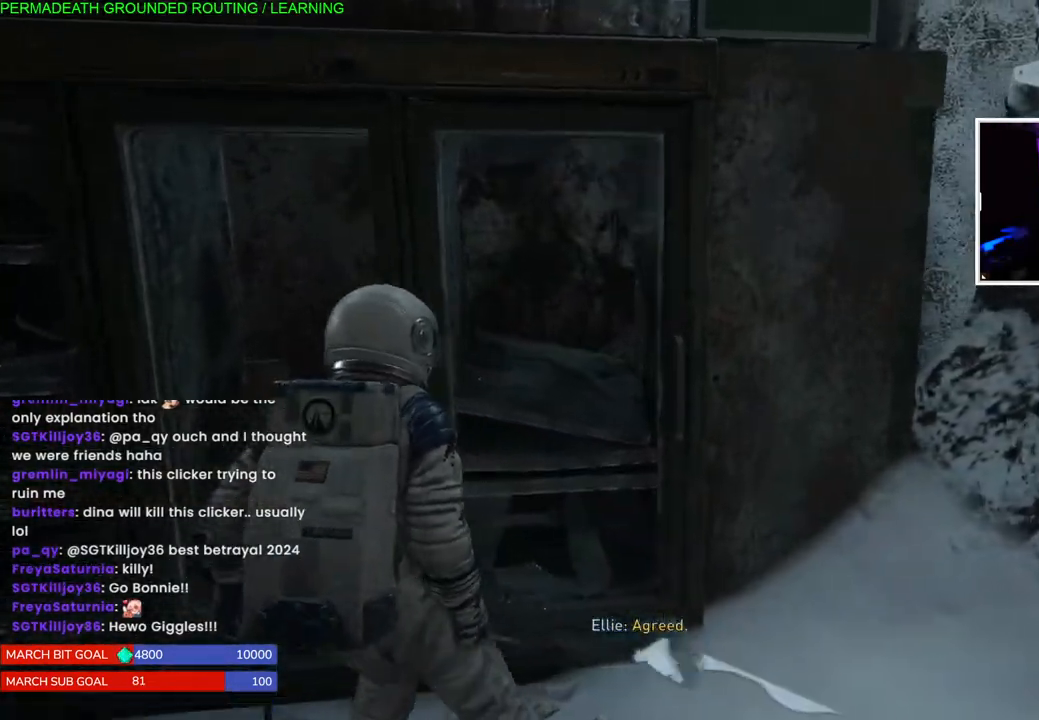
{"buttons": ["L1"], "left_stick": "up-right", "right_stick": "right", "events": [[50, "left_stick", "down-right"], [183, "left_stick", "right"], [400, "left_stick", "up-right"]]}
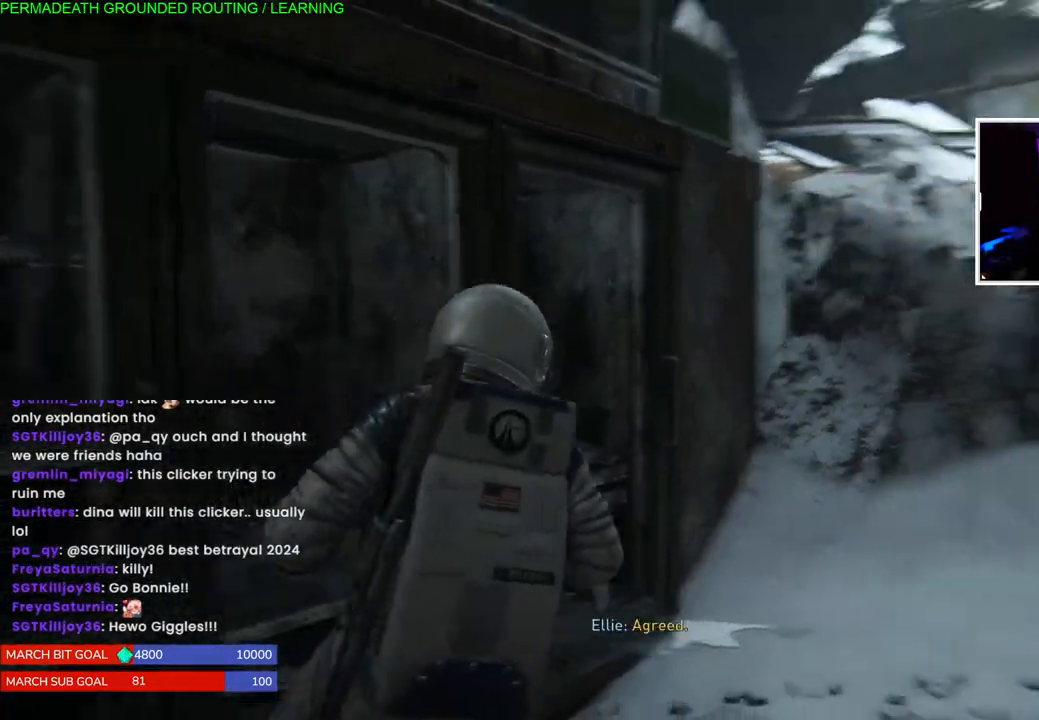
{"buttons": ["L1"], "left_stick": "up-right", "right_stick": "center", "events": [[483, "right_stick", "center"]]}
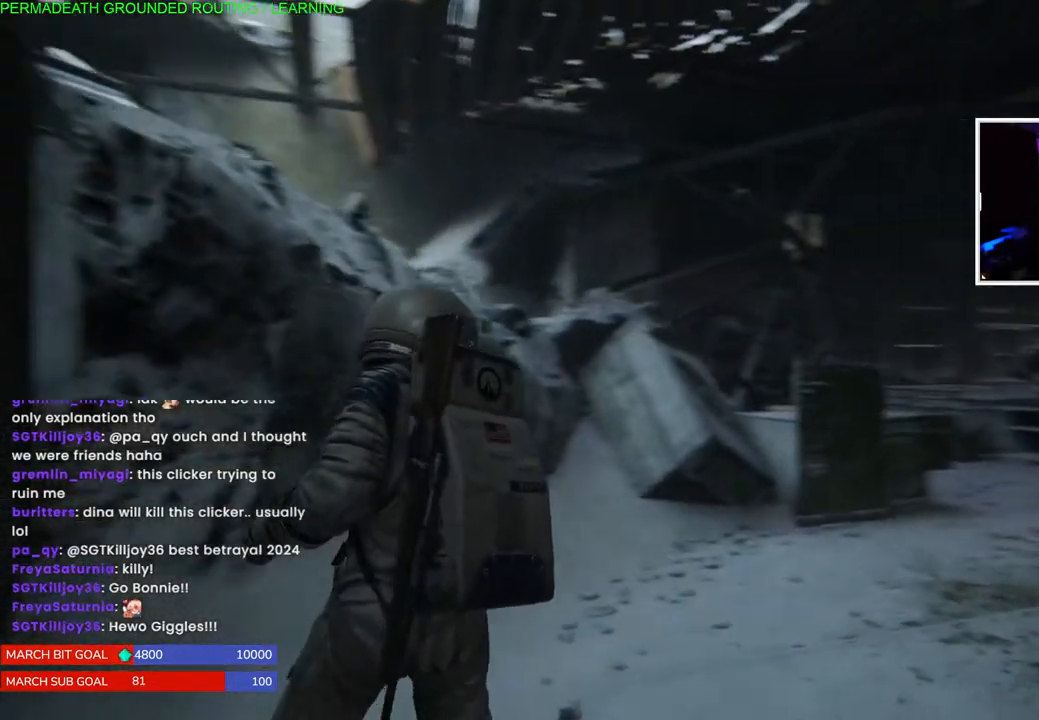
{"buttons": ["L1"], "left_stick": "up-right", "right_stick": "center", "events": [[133, "right_stick", "down-right"], [467, "right_stick", "center"]]}
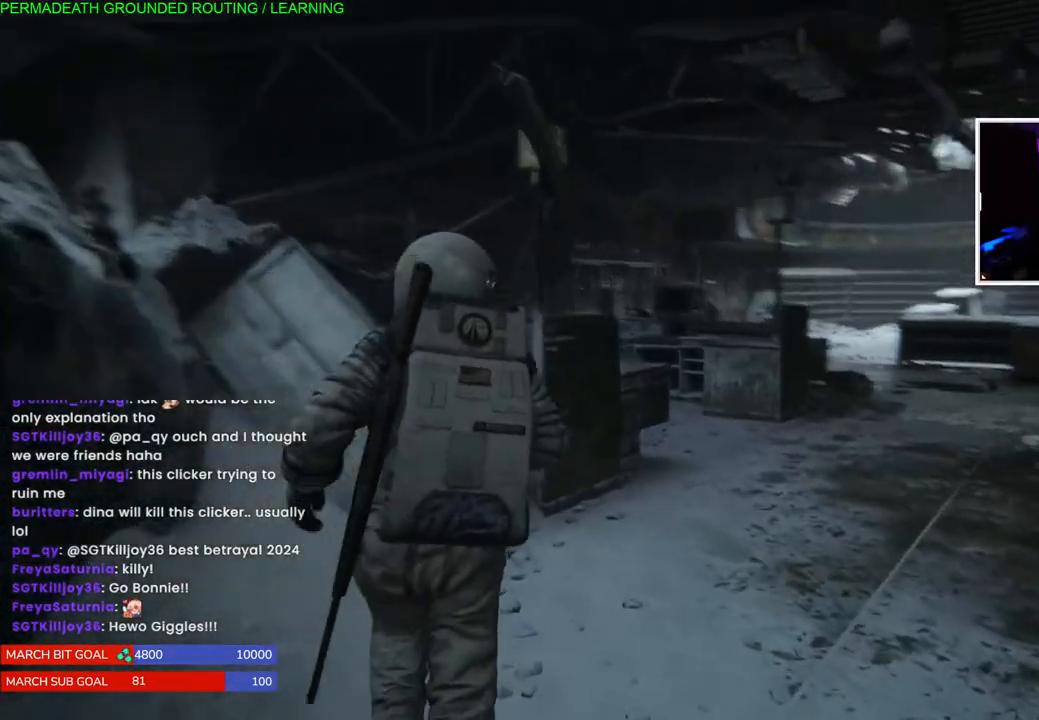
{"buttons": ["L1"], "left_stick": "up", "right_stick": "left", "events": [[17, "left_stick", "up"], [283, "right_stick", "left"]]}